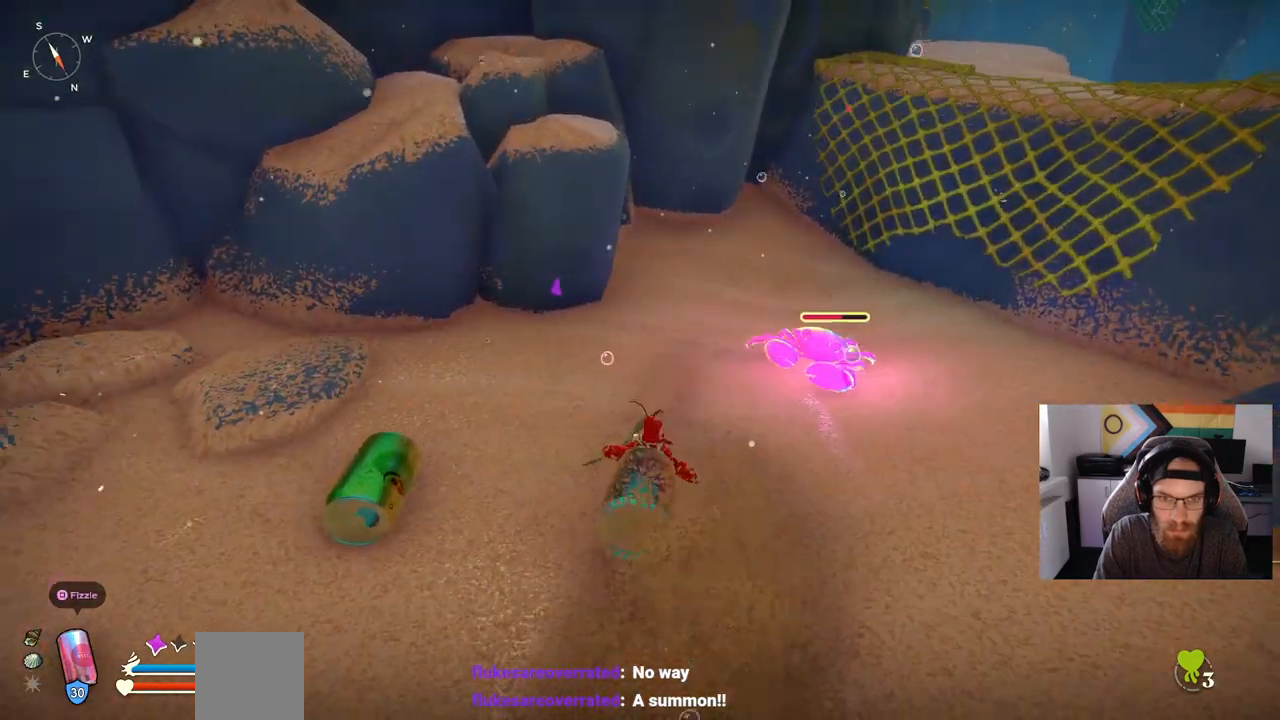
Gameplay with a controller (PlayStation layout); each line is a JSON object with the inputs held at the frame after it. "events" lists button and stick changes between this image and that frame as [ms after this image, input, new state], when the widget could be followed in between.
{"buttons": ["R1"], "left_stick": "up", "right_stick": "center", "events": []}
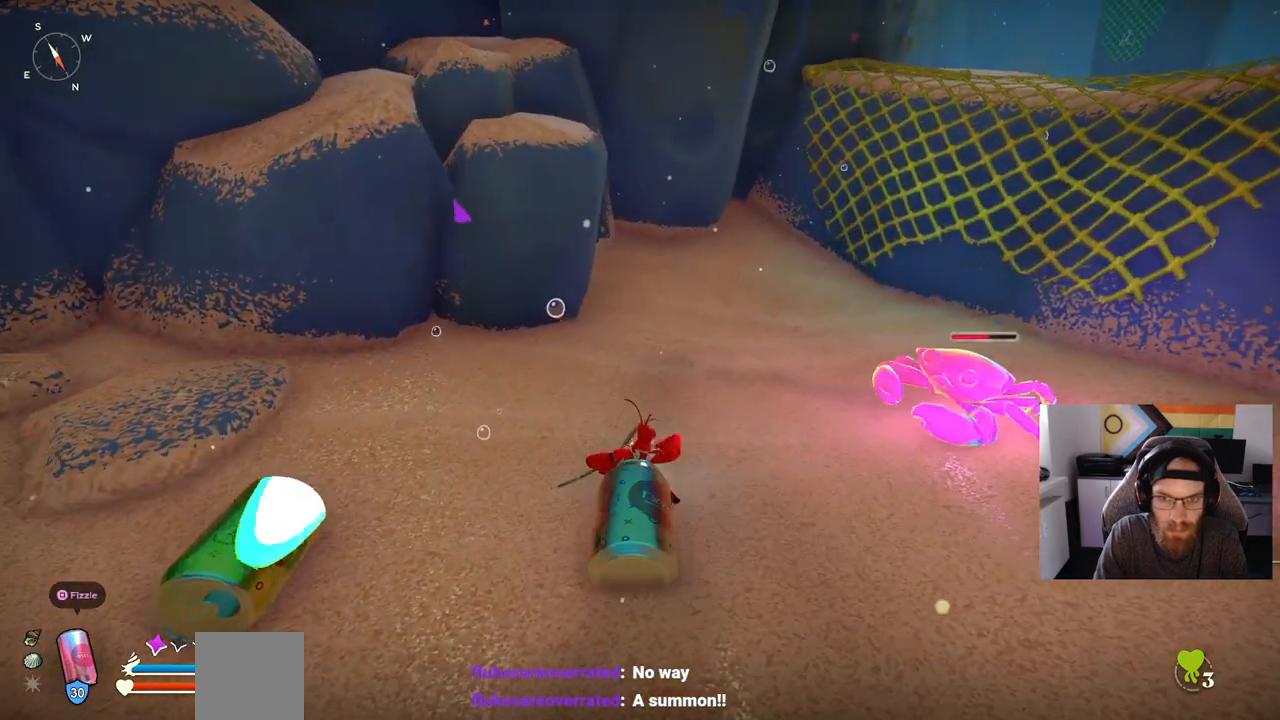
{"buttons": ["R1"], "left_stick": "up", "right_stick": "center", "events": []}
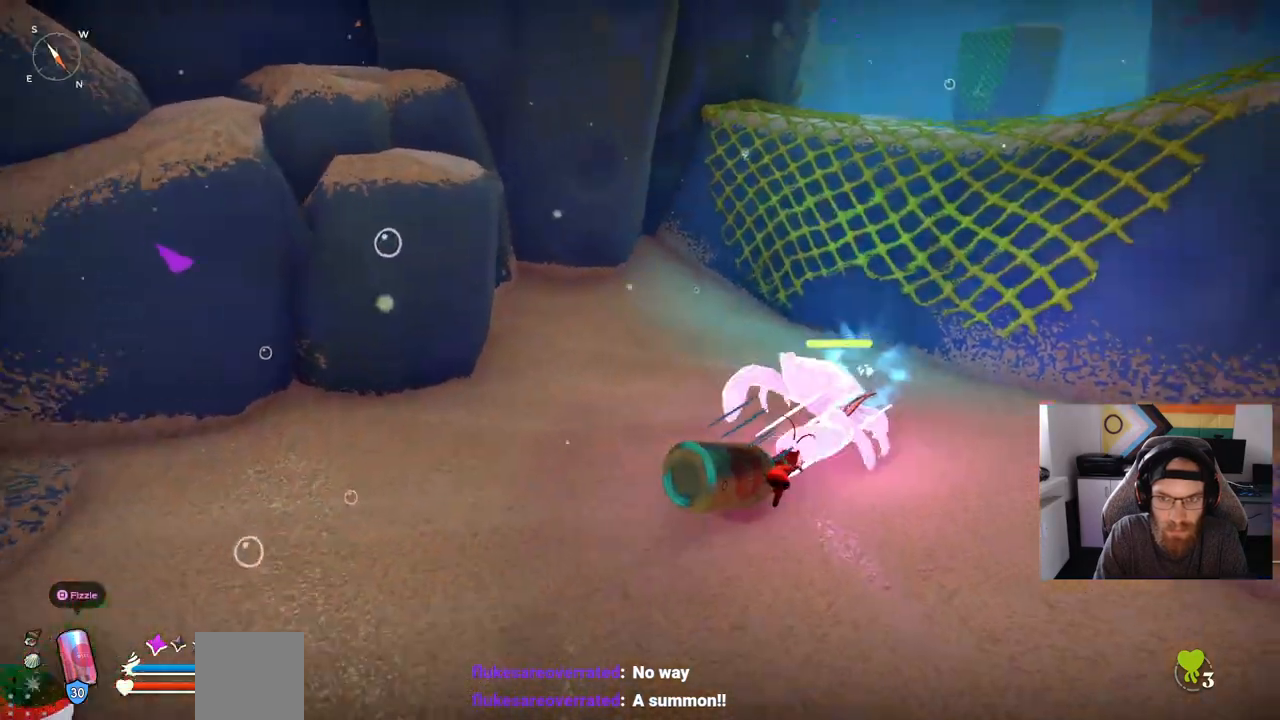
{"buttons": [], "left_stick": "up", "right_stick": "center", "events": [[150, "R1", "up"]]}
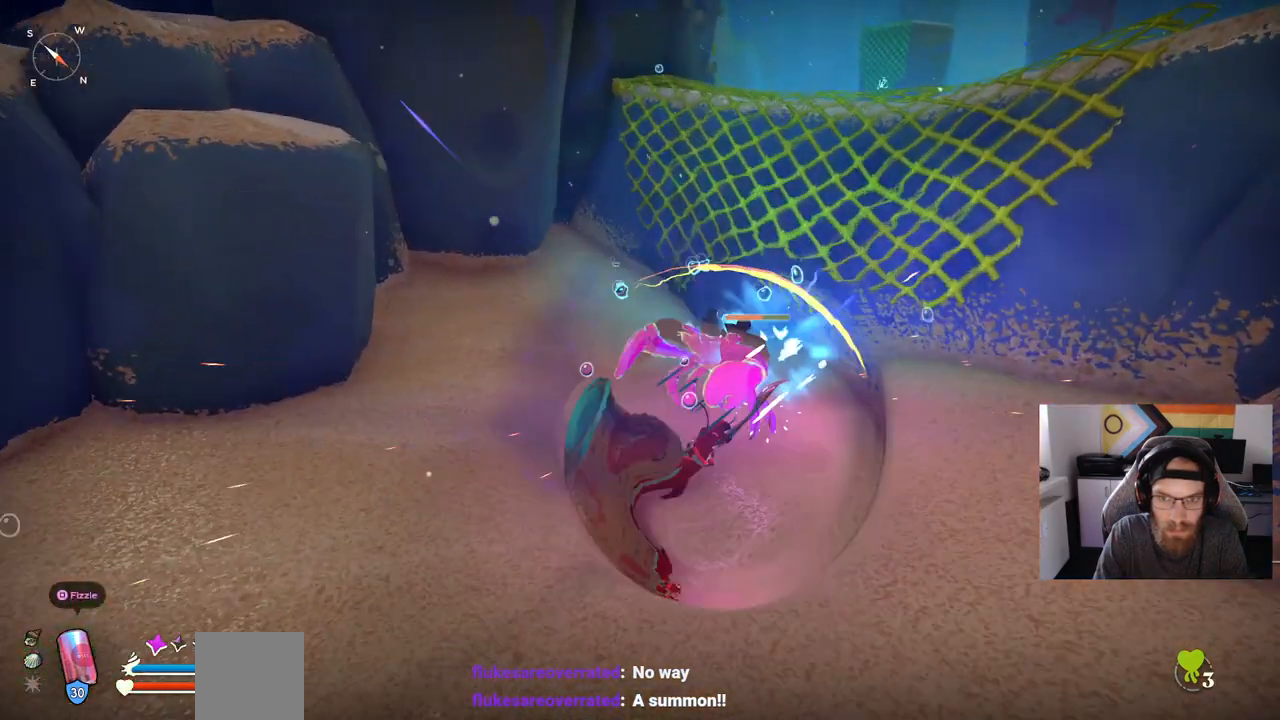
{"buttons": [], "left_stick": "up", "right_stick": "center", "events": []}
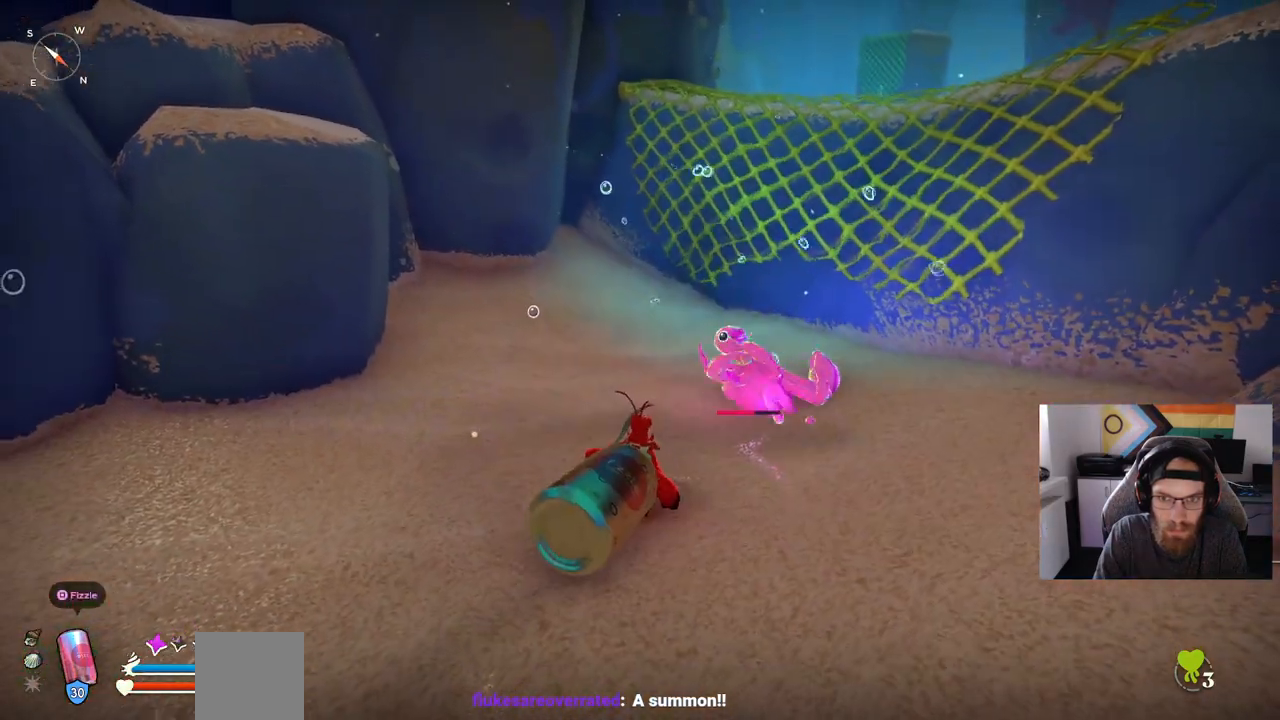
{"buttons": [], "left_stick": "up", "right_stick": "center", "events": []}
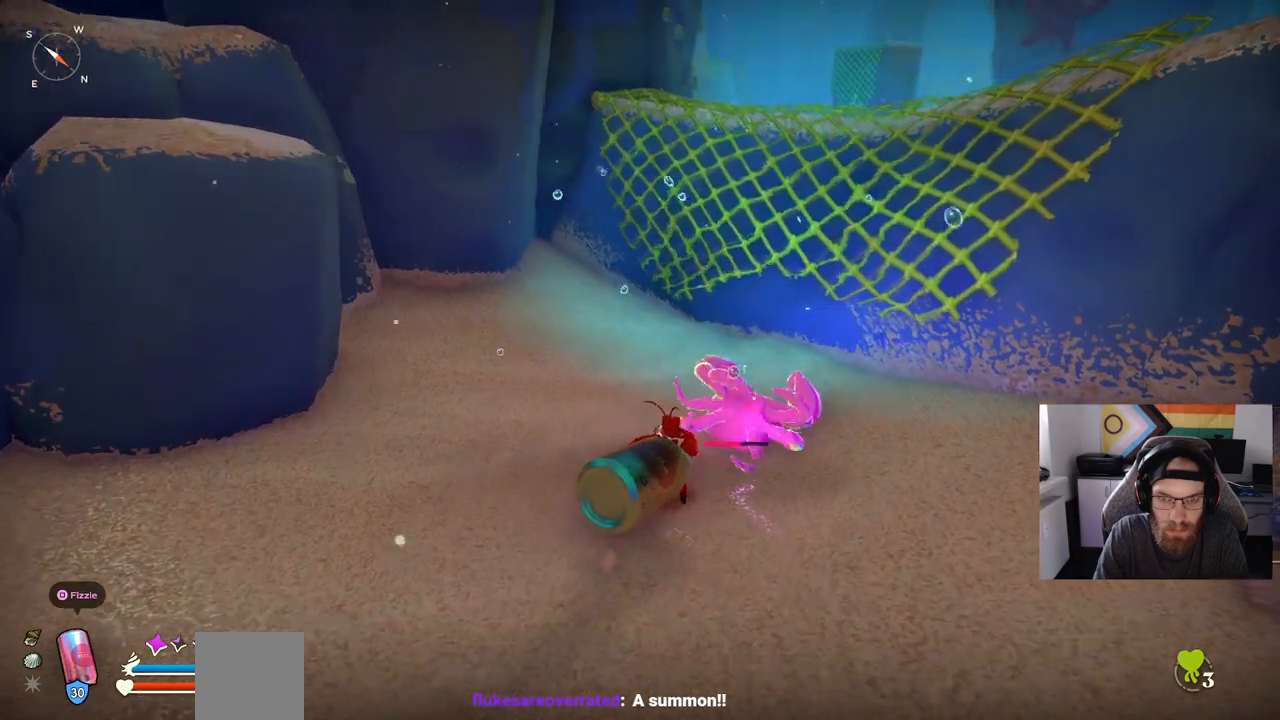
{"buttons": [], "left_stick": "up-right", "right_stick": "center", "events": [[17, "SQUARE", "down"], [133, "SQUARE", "up"], [200, "left_stick", "up-right"]]}
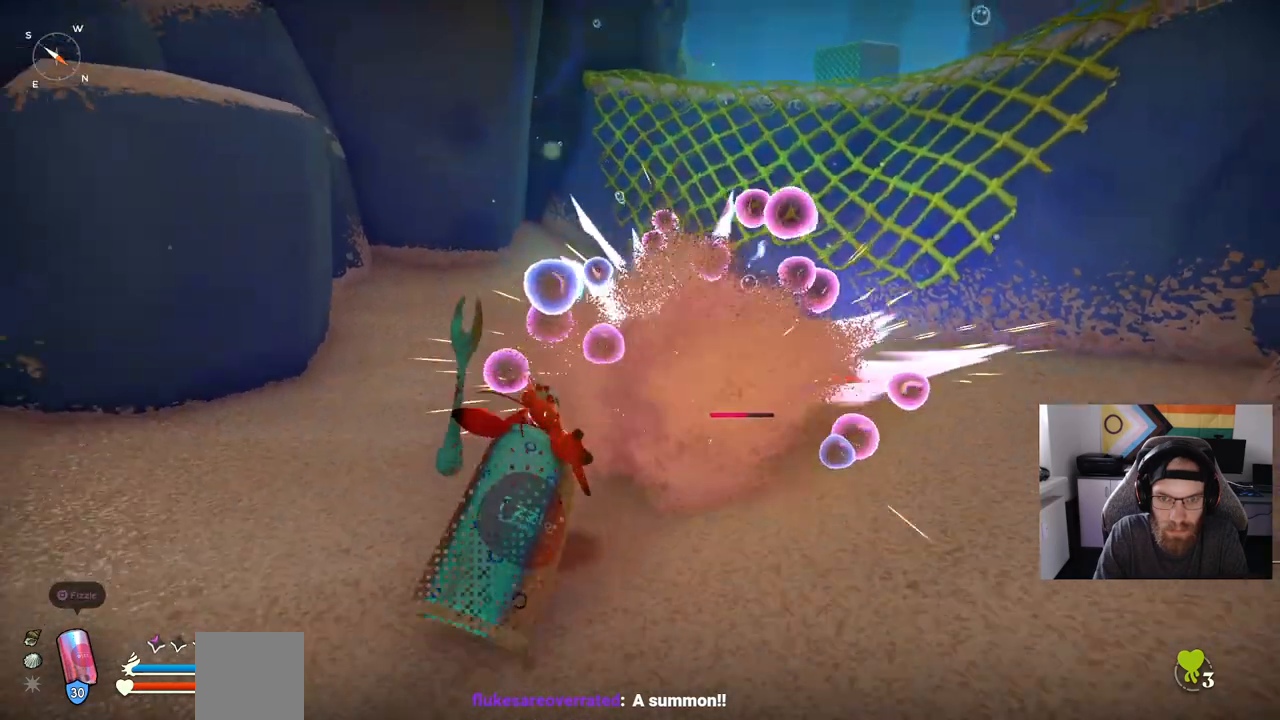
{"buttons": [], "left_stick": "up-right", "right_stick": "center", "events": []}
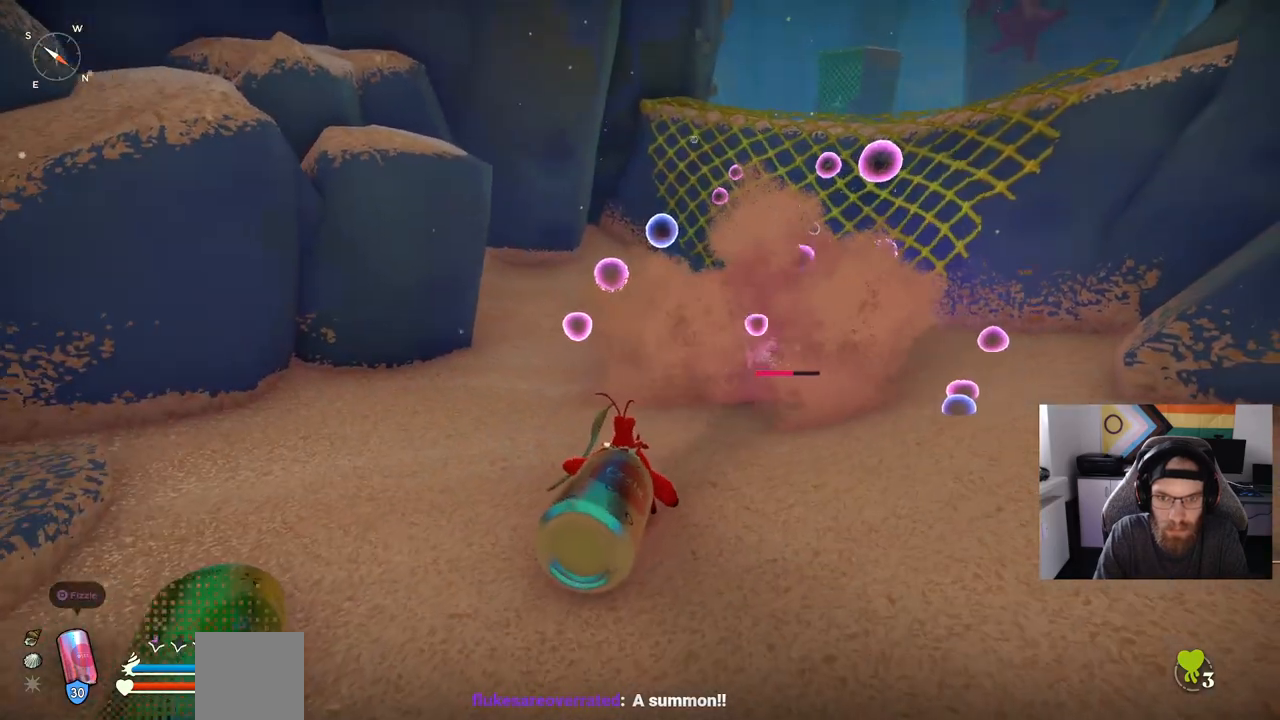
{"buttons": [], "left_stick": "up-right", "right_stick": "center", "events": []}
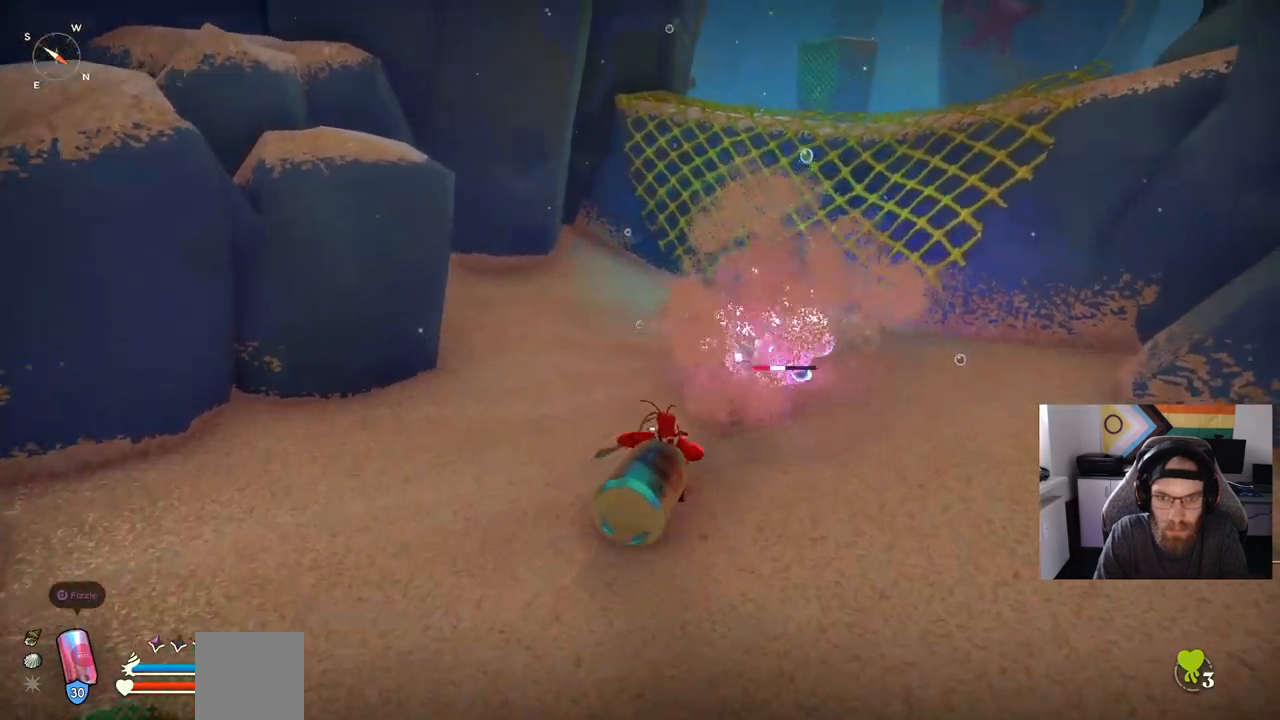
{"buttons": [], "left_stick": "up-right", "right_stick": "center", "events": []}
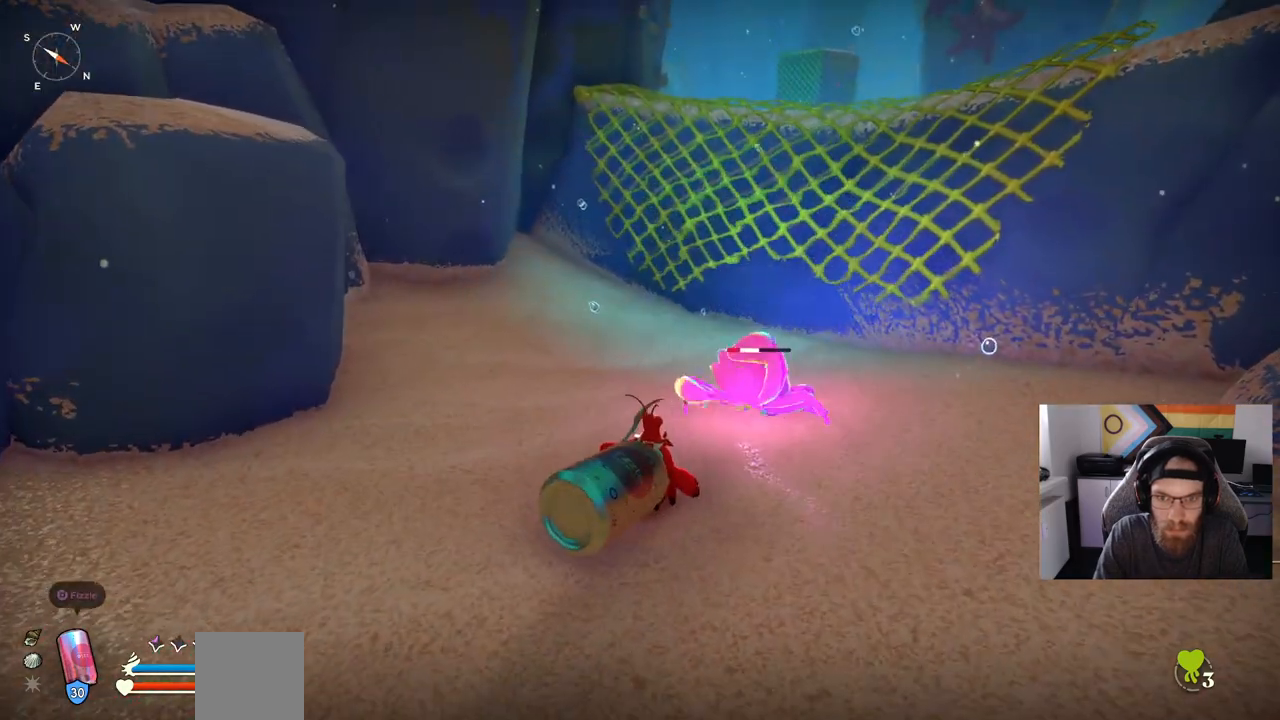
{"buttons": [], "left_stick": "right", "right_stick": "center", "events": [[150, "left_stick", "up"], [483, "left_stick", "right"]]}
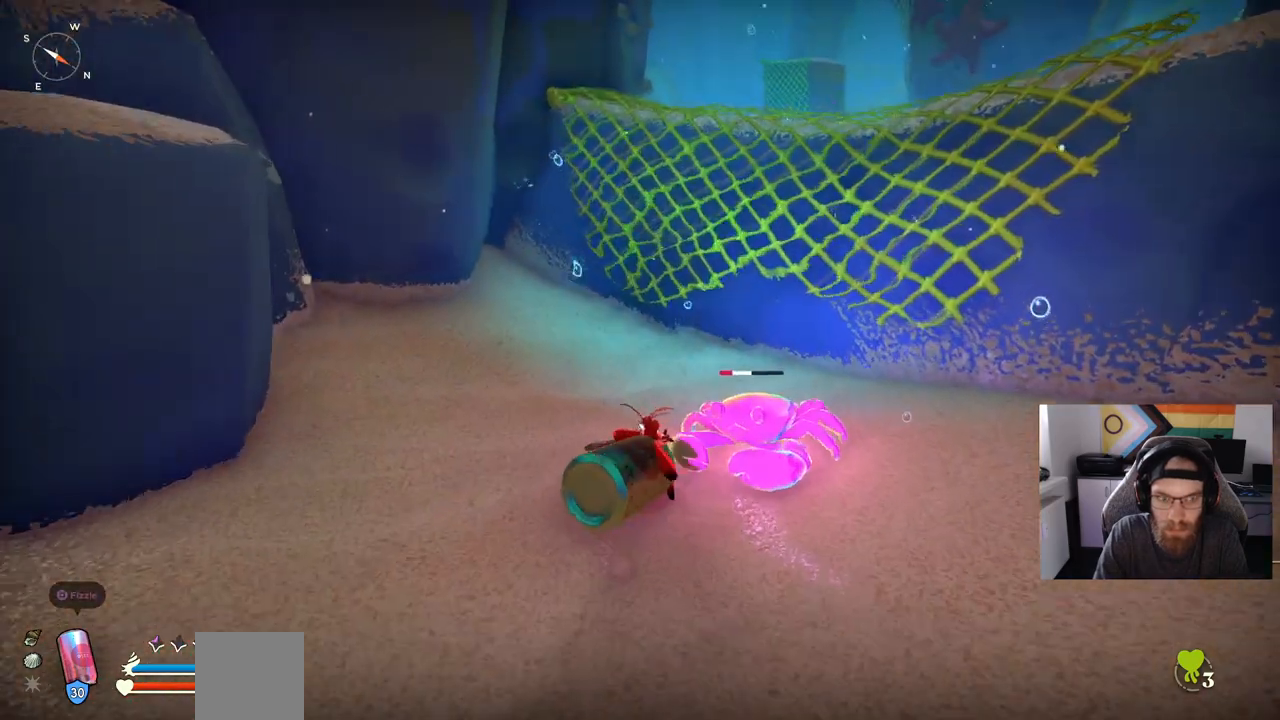
{"buttons": [], "left_stick": "down-right", "right_stick": "center", "events": [[50, "left_stick", "down-right"], [200, "CIRCLE", "down"], [317, "CIRCLE", "up"]]}
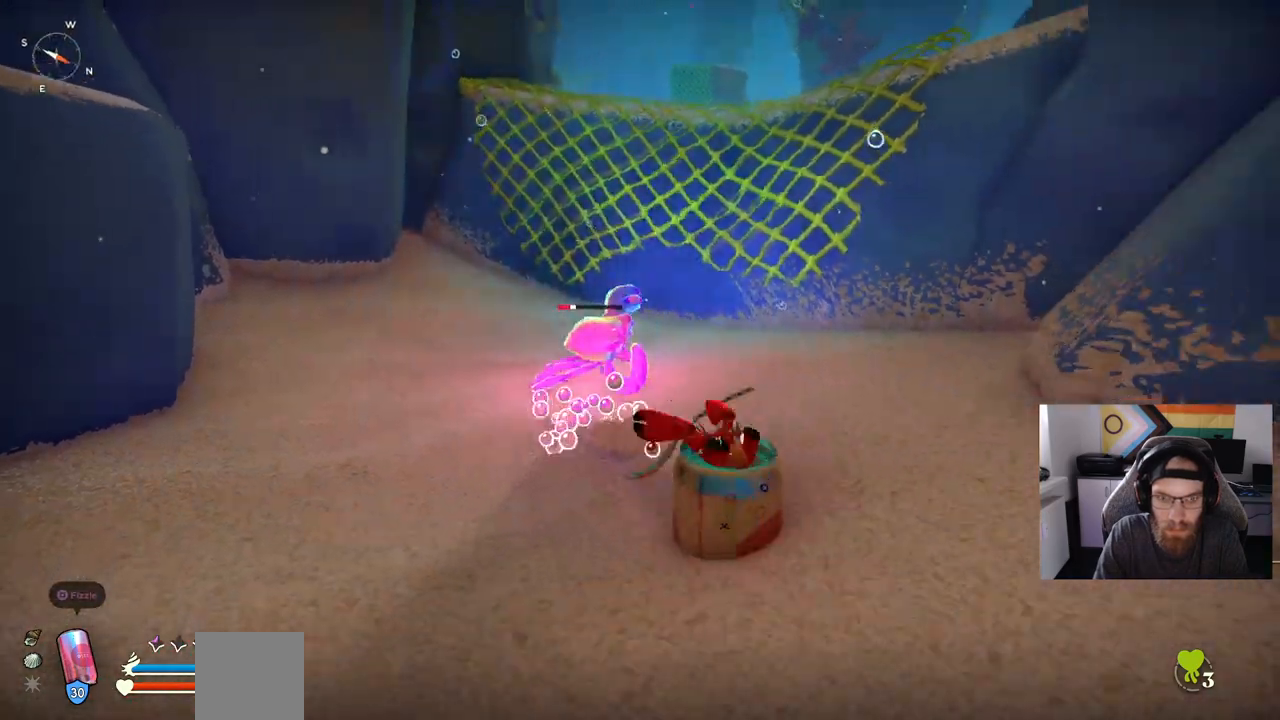
{"buttons": [], "left_stick": "down-right", "right_stick": "center", "events": []}
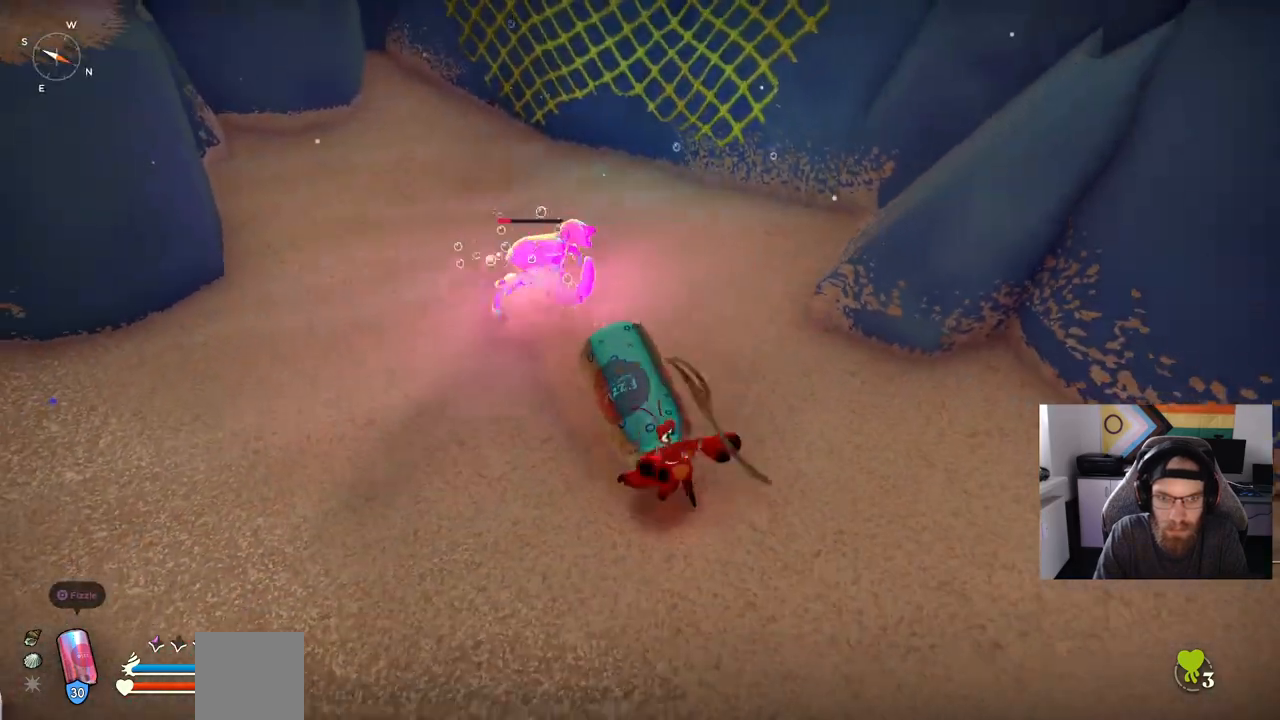
{"buttons": [], "left_stick": "down-right", "right_stick": "center", "events": []}
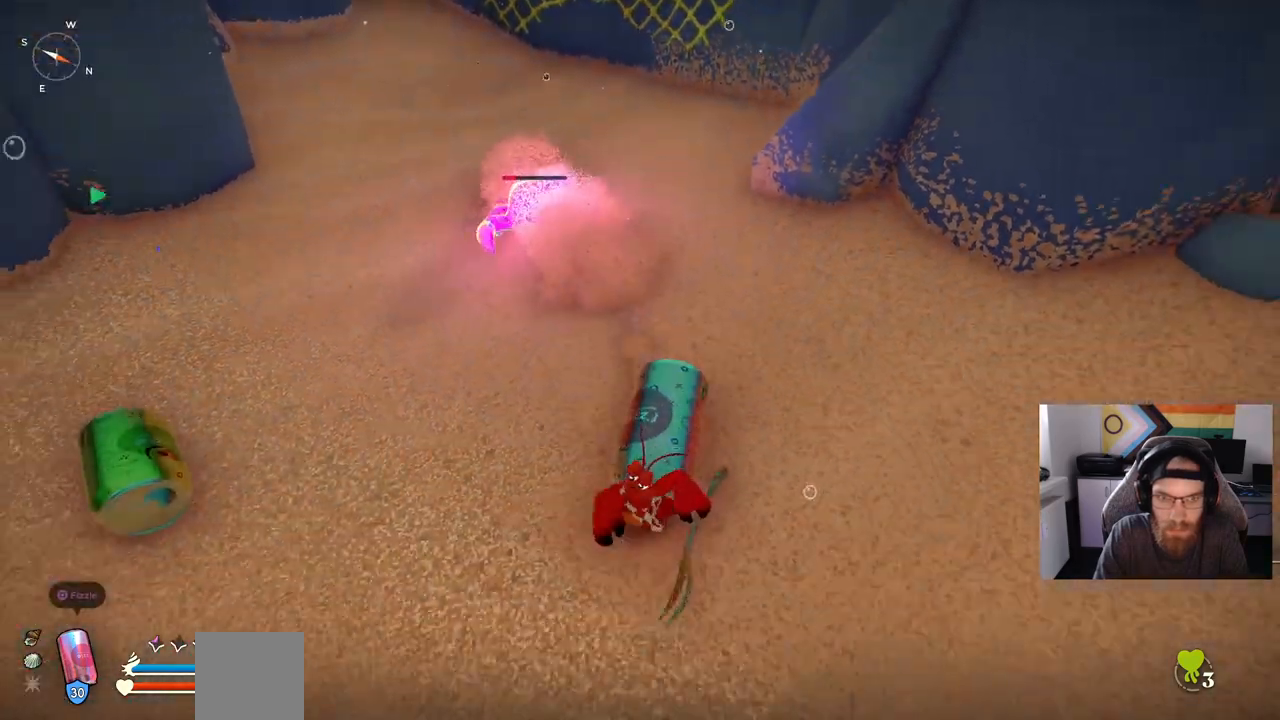
{"buttons": [], "left_stick": "up-right", "right_stick": "center", "events": [[383, "left_stick", "up-right"]]}
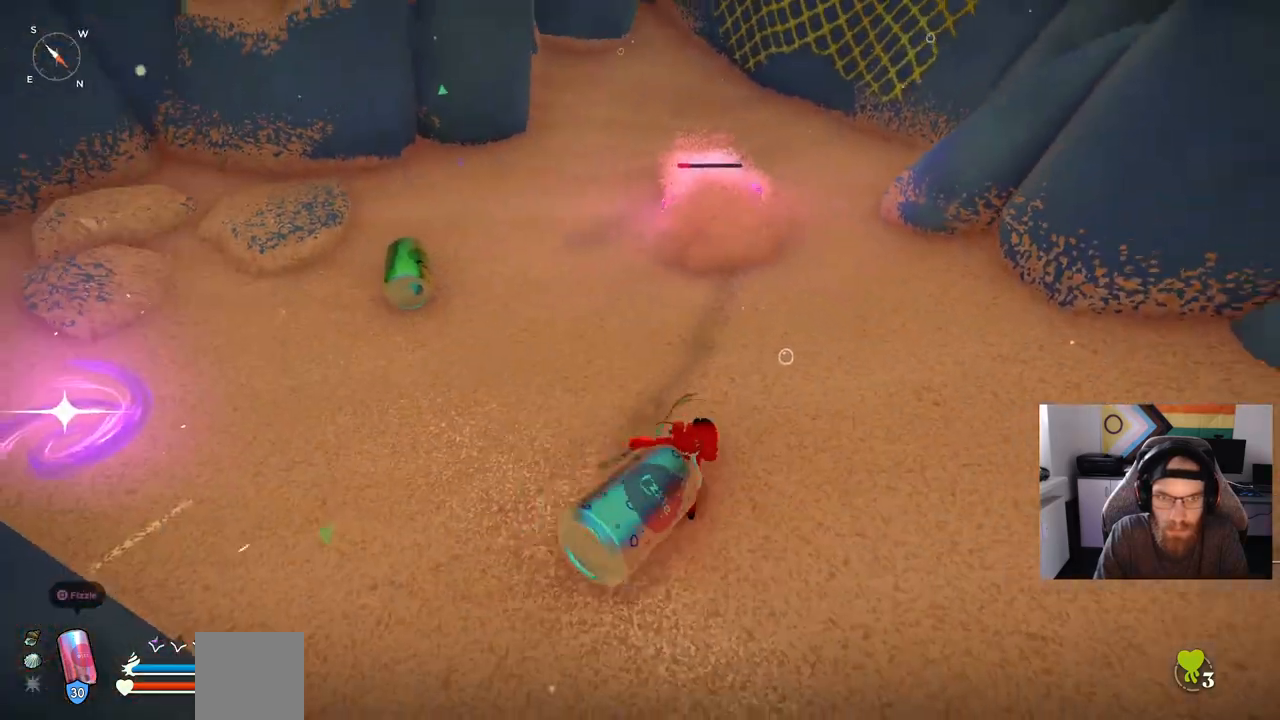
{"buttons": [], "left_stick": "up", "right_stick": "center", "events": [[167, "left_stick", "up"]]}
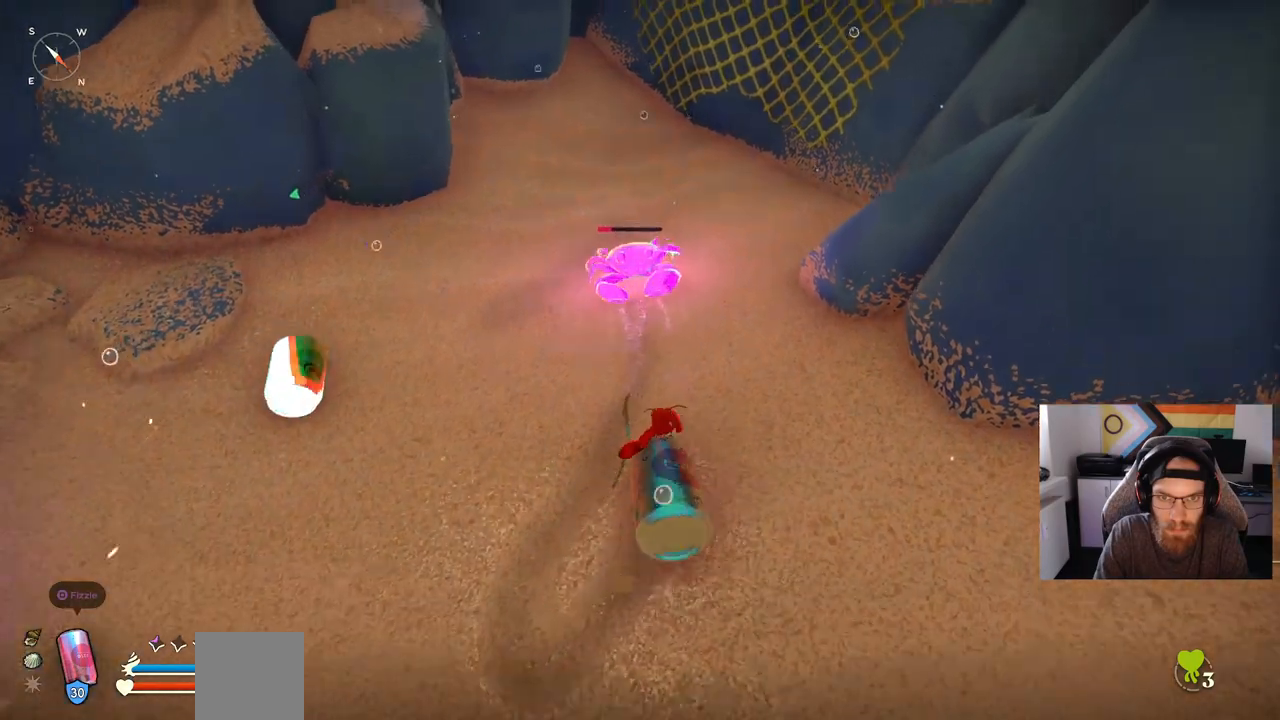
{"buttons": [], "left_stick": "up", "right_stick": "center", "events": [[167, "R1", "down"], [317, "R1", "up"]]}
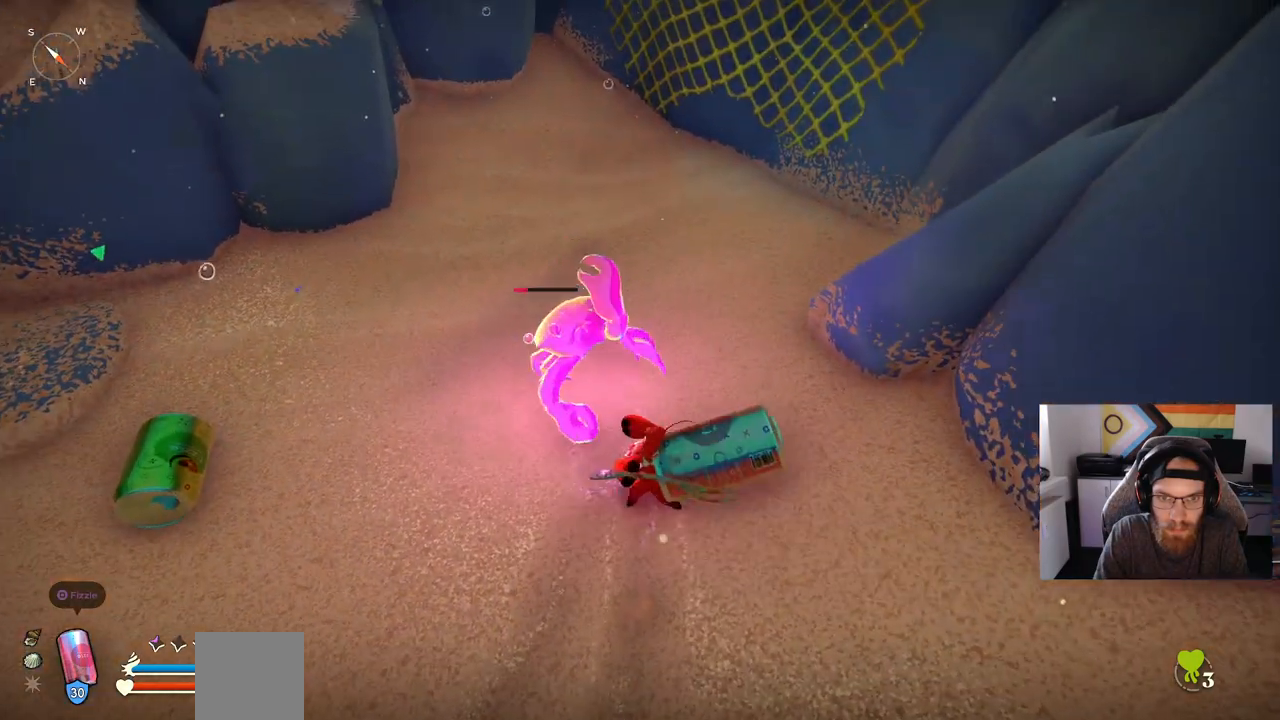
{"buttons": [], "left_stick": "down", "right_stick": "center", "events": [[167, "left_stick", "down"], [217, "CIRCLE", "down"], [317, "CIRCLE", "up"]]}
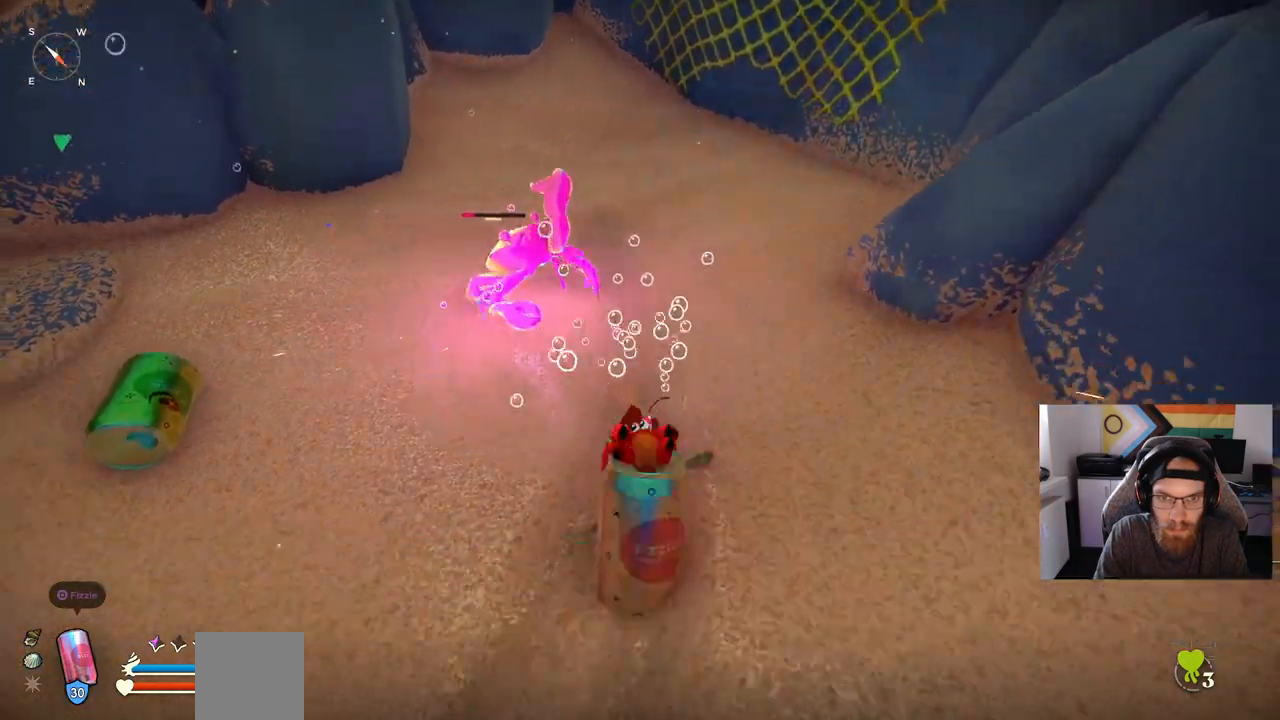
{"buttons": [], "left_stick": "left", "right_stick": "center", "events": [[317, "left_stick", "left"]]}
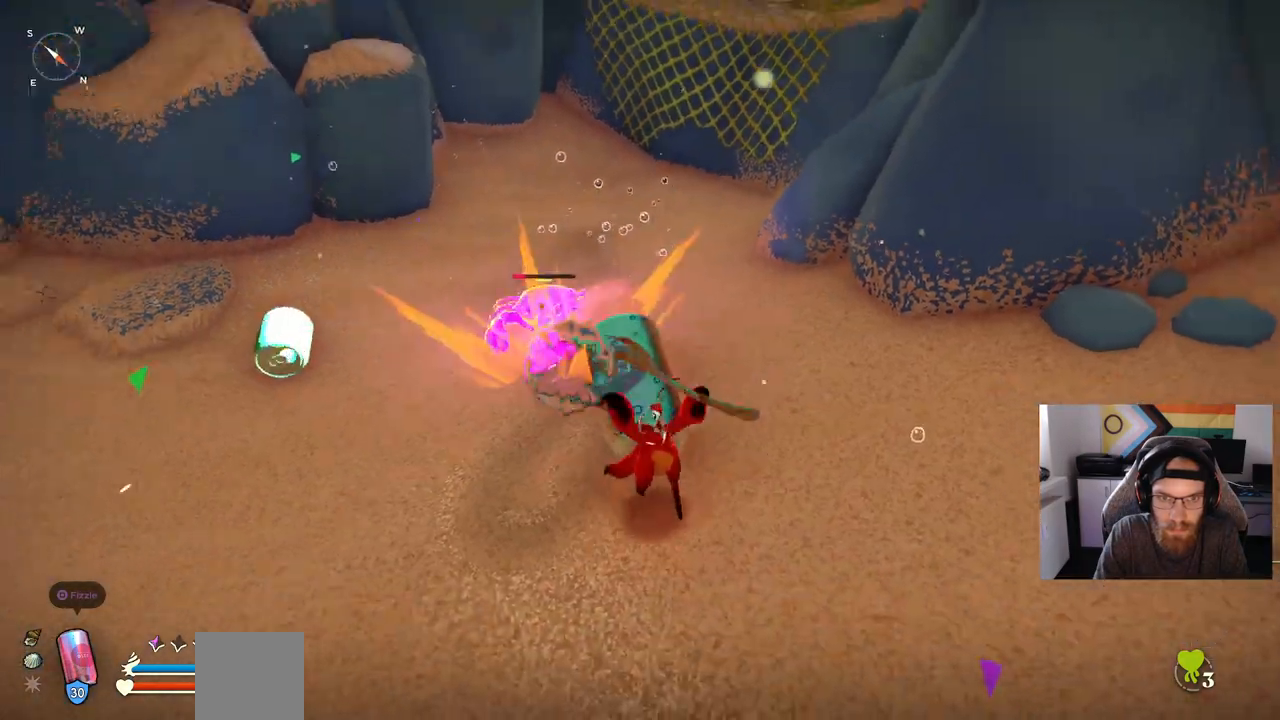
{"buttons": ["R1"], "left_stick": "up", "right_stick": "center", "events": [[83, "left_stick", "up"], [233, "R1", "down"]]}
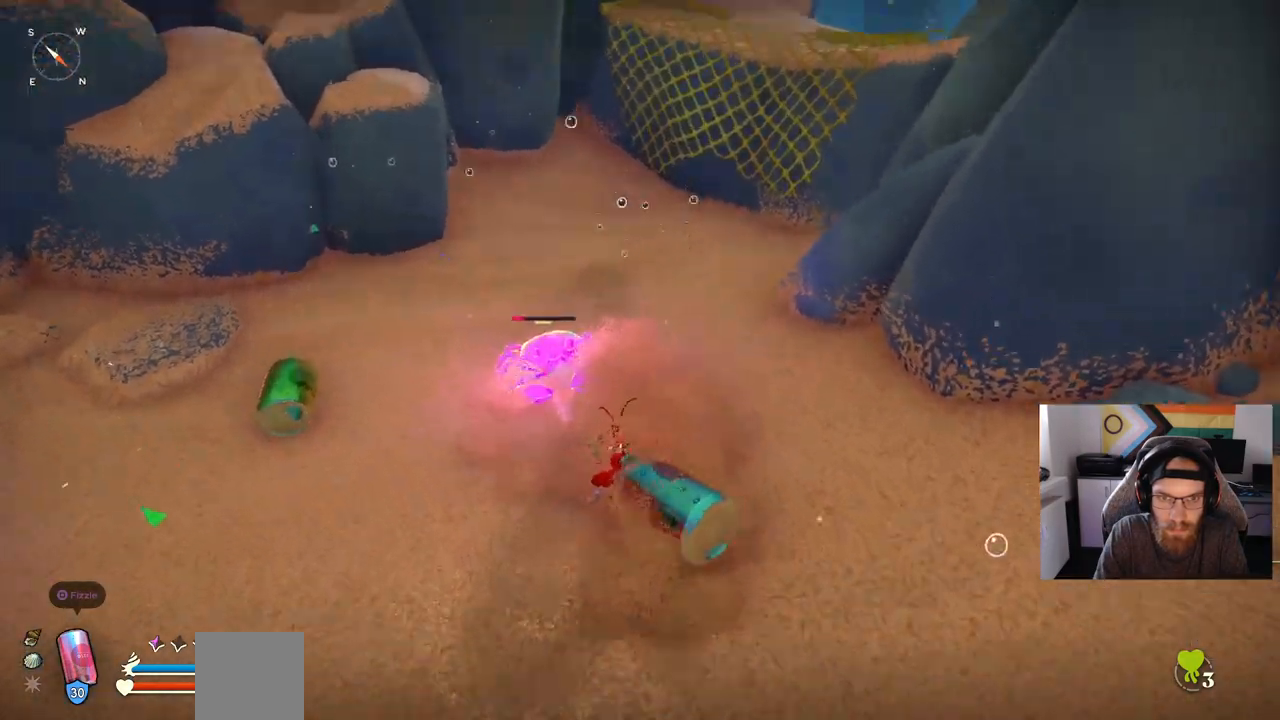
{"buttons": ["R1"], "left_stick": "up", "right_stick": "center", "events": []}
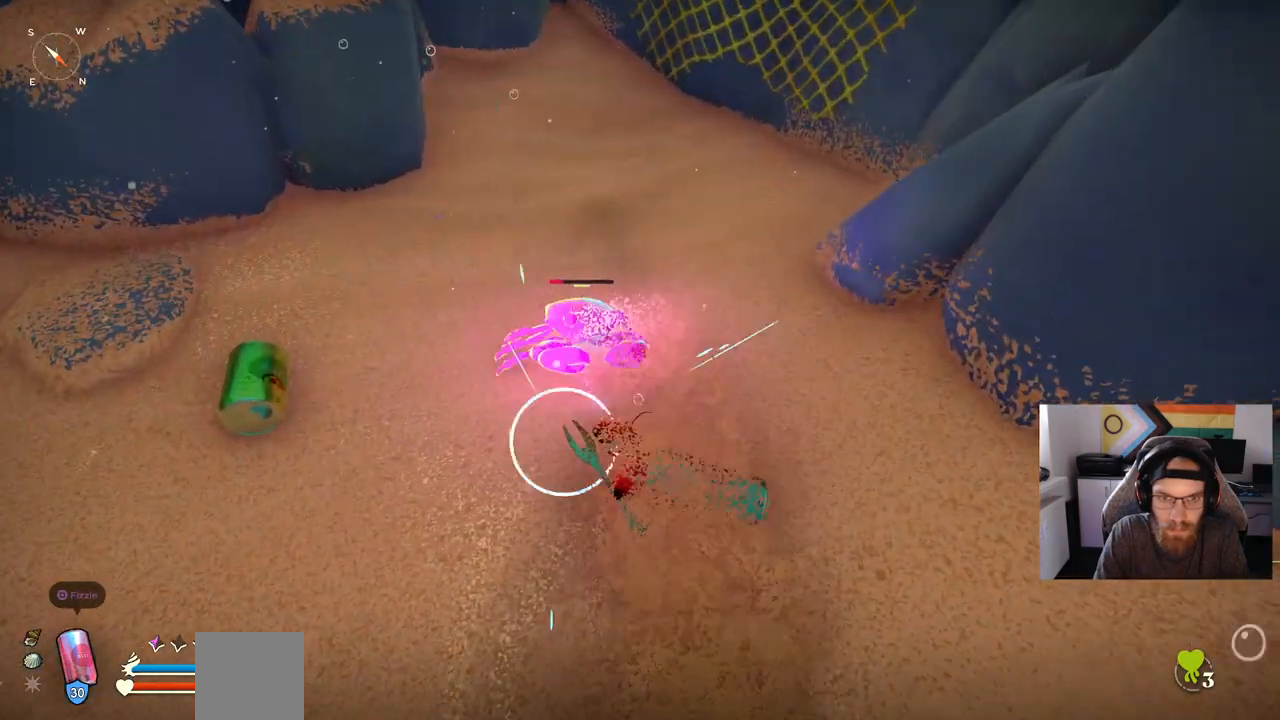
{"buttons": [], "left_stick": "up", "right_stick": "center", "events": [[400, "R1", "up"]]}
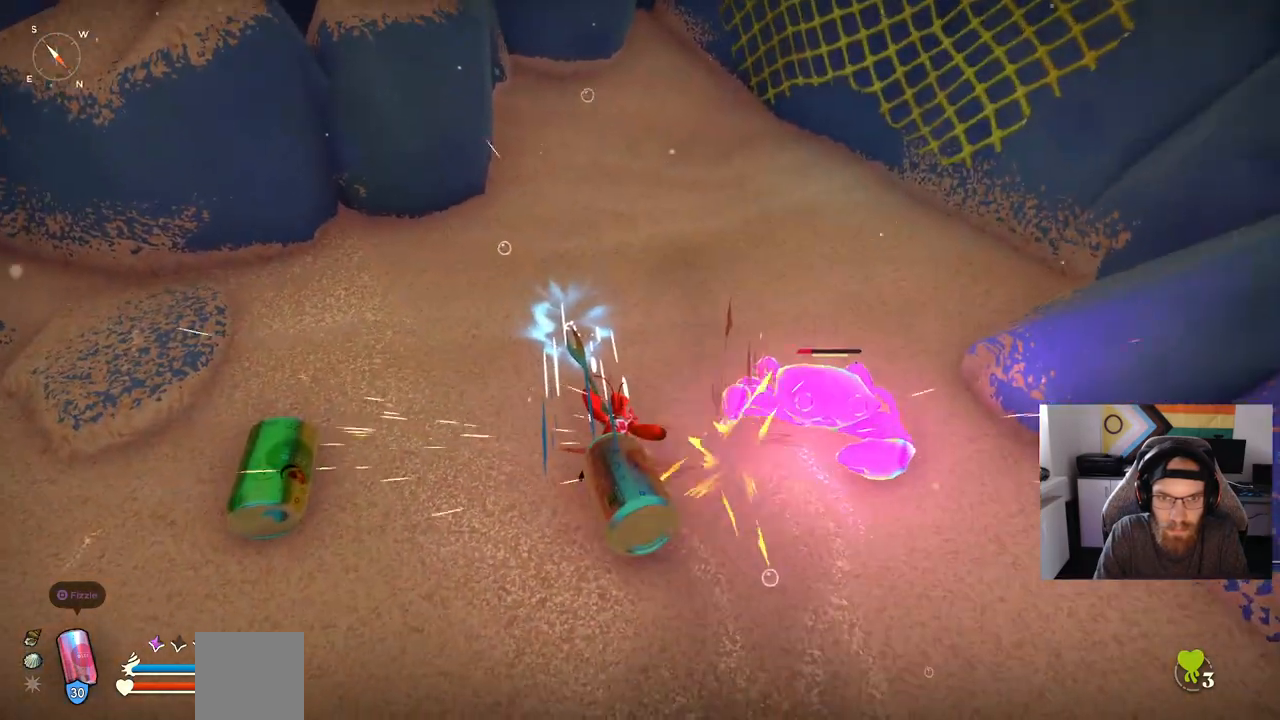
{"buttons": [], "left_stick": "up", "right_stick": "center", "events": [[233, "R1", "down"], [350, "R1", "up"]]}
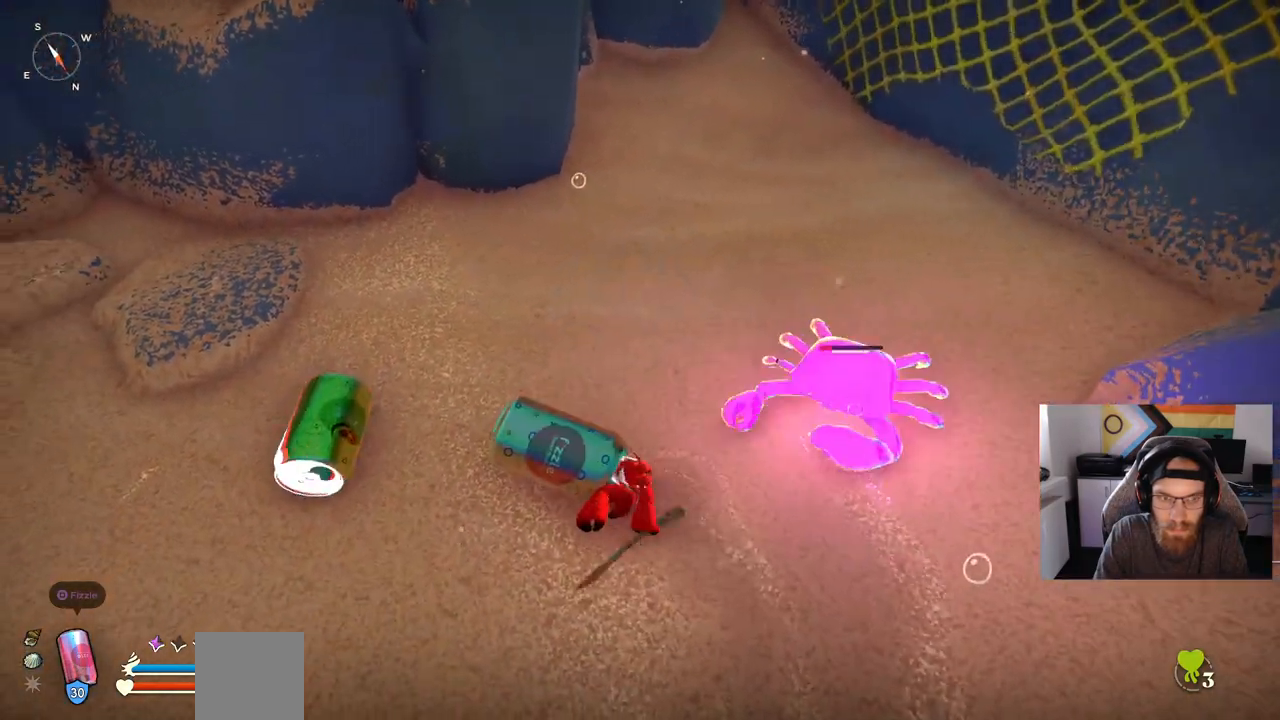
{"buttons": ["R1"], "left_stick": "up", "right_stick": "center", "events": [[417, "R1", "down"]]}
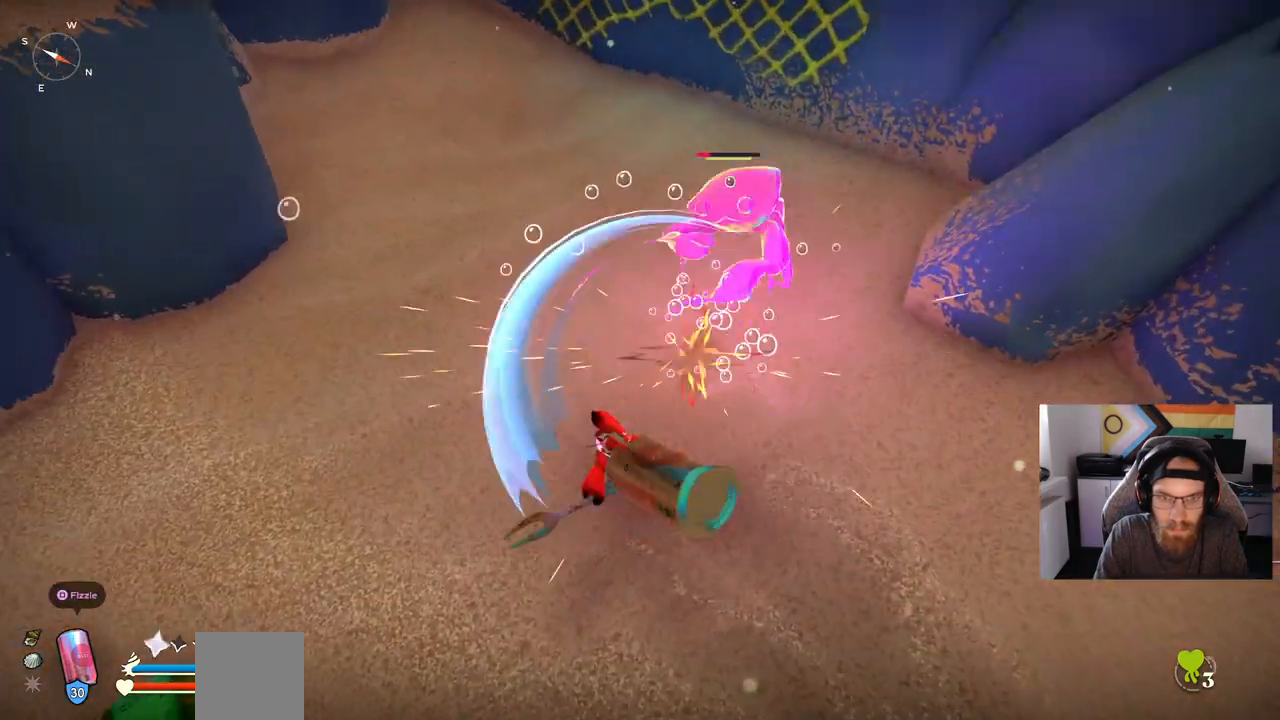
{"buttons": [], "left_stick": "up", "right_stick": "center", "events": [[33, "R1", "up"]]}
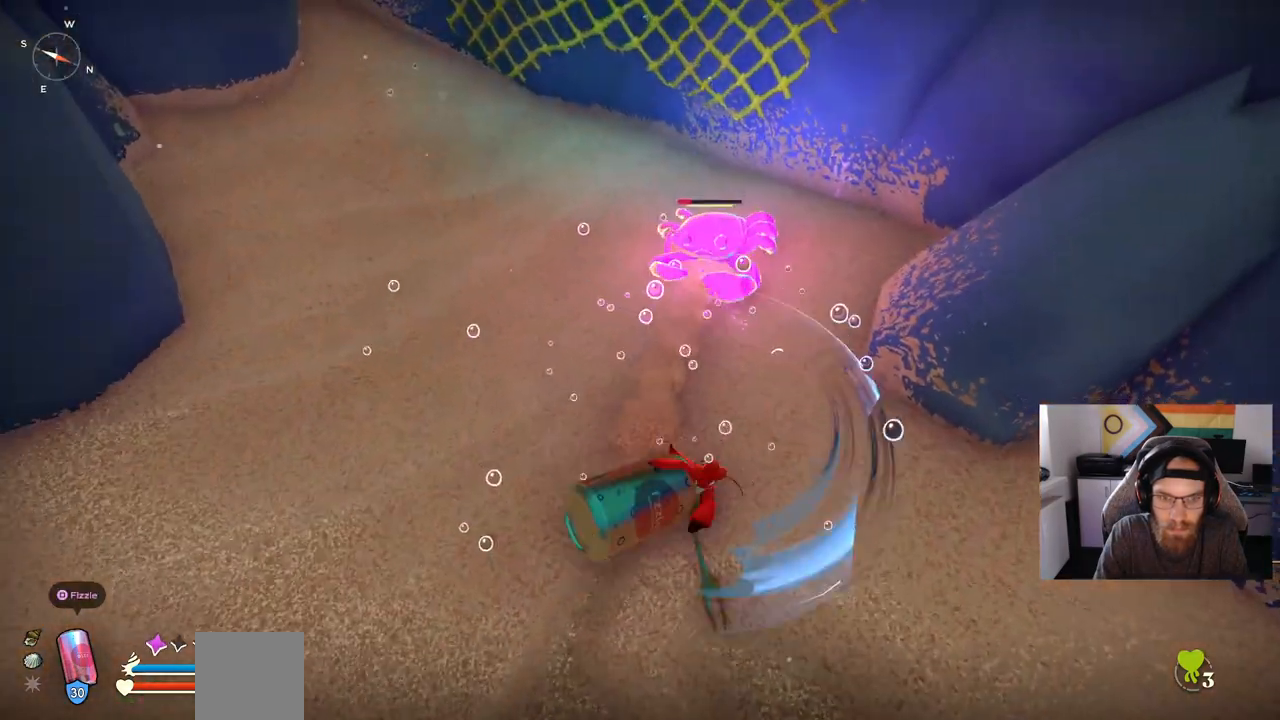
{"buttons": [], "left_stick": "up", "right_stick": "center", "events": []}
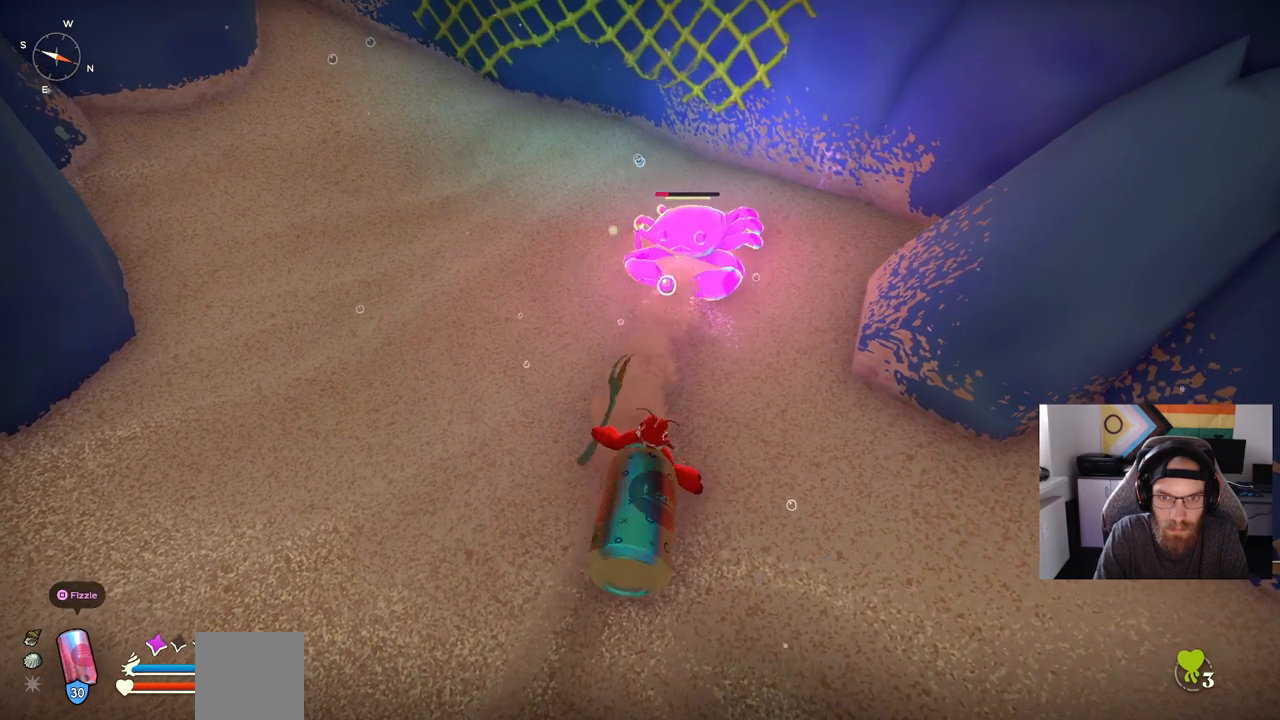
{"buttons": [], "left_stick": "up", "right_stick": "center", "events": [[50, "SQUARE", "down"], [167, "SQUARE", "up"]]}
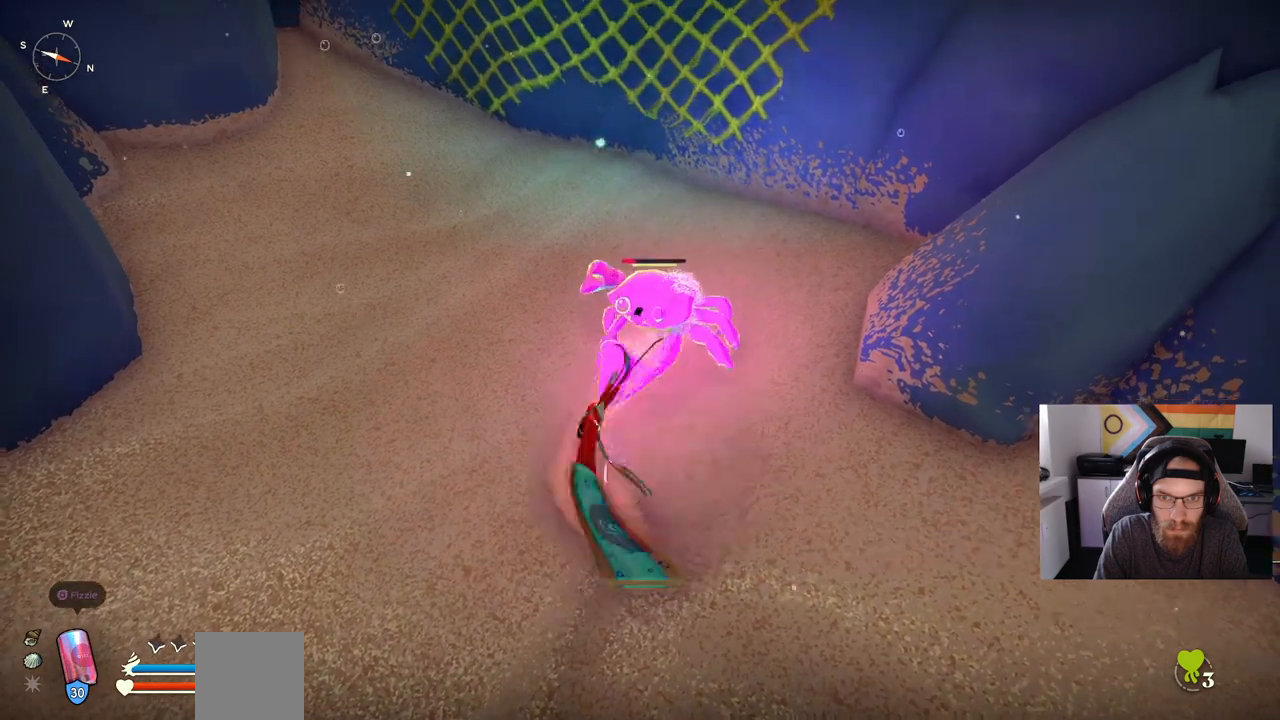
{"buttons": [], "left_stick": "up-right", "right_stick": "center", "events": [[383, "left_stick", "up-right"]]}
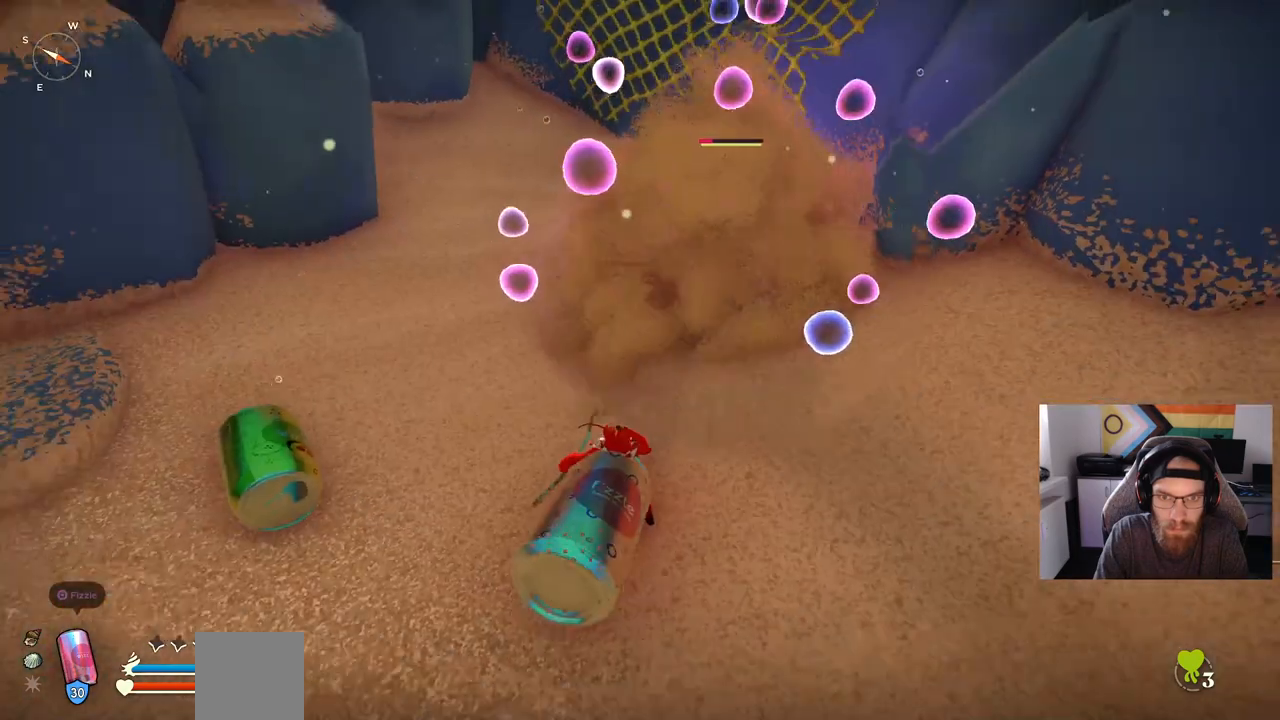
{"buttons": [], "left_stick": "up-right", "right_stick": "center", "events": []}
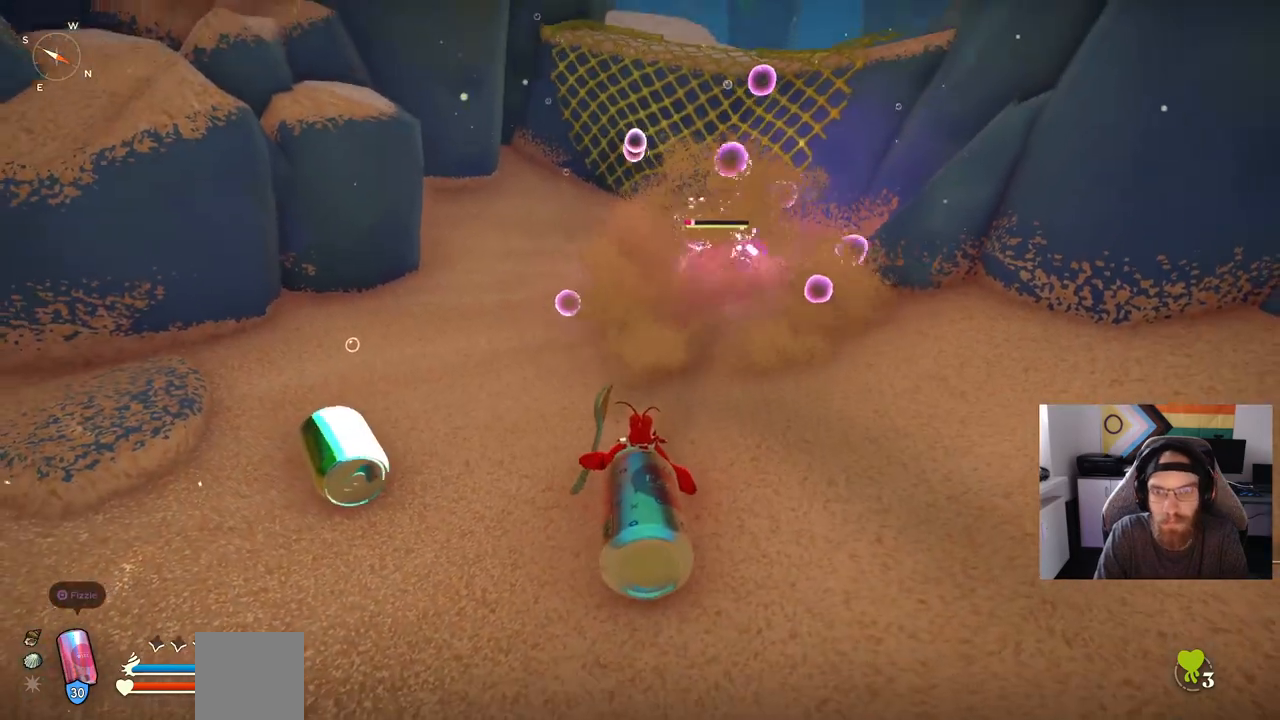
{"buttons": [], "left_stick": "up-right", "right_stick": "center", "events": []}